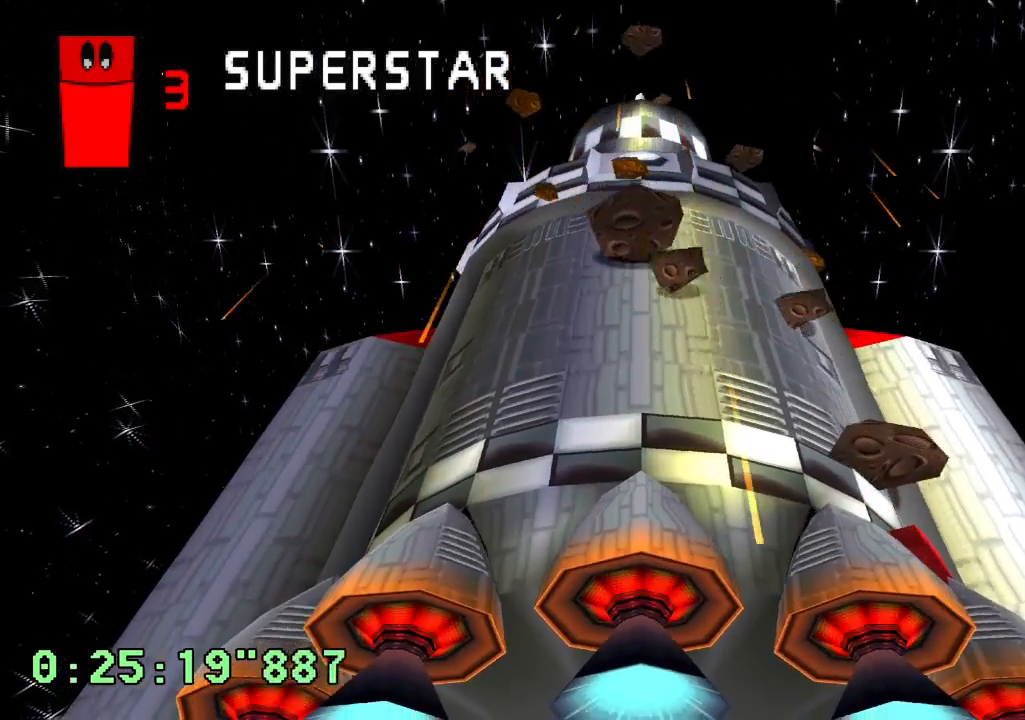
Gameplay with a controller (PlayStation layout); each line is a JSON object with the inputs held at the frame after it. "events" lists button and stick changes between this image and that frame as [ms after this image, input, new state], when the widget could be followed in between. Not read: DPAD_DOWN L3 R3.
{"buttons": [], "left_stick": "center", "right_stick": "center", "events": []}
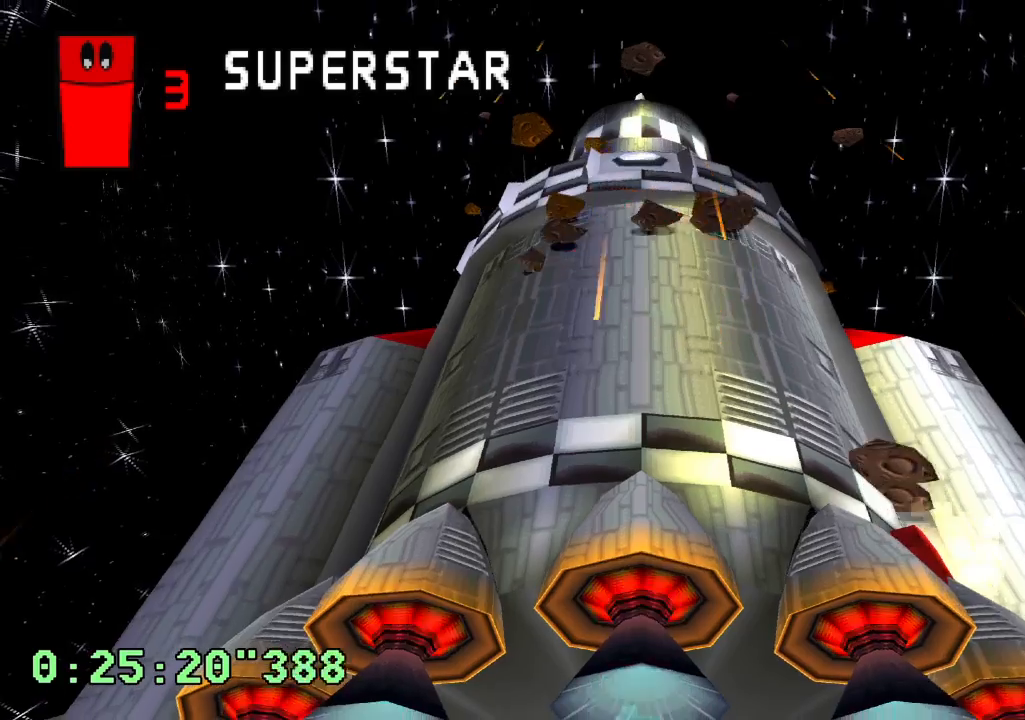
{"buttons": [], "left_stick": "center", "right_stick": "center", "events": [[33, "DPAD_LEFT", "down"], [217, "DPAD_LEFT", "up"]]}
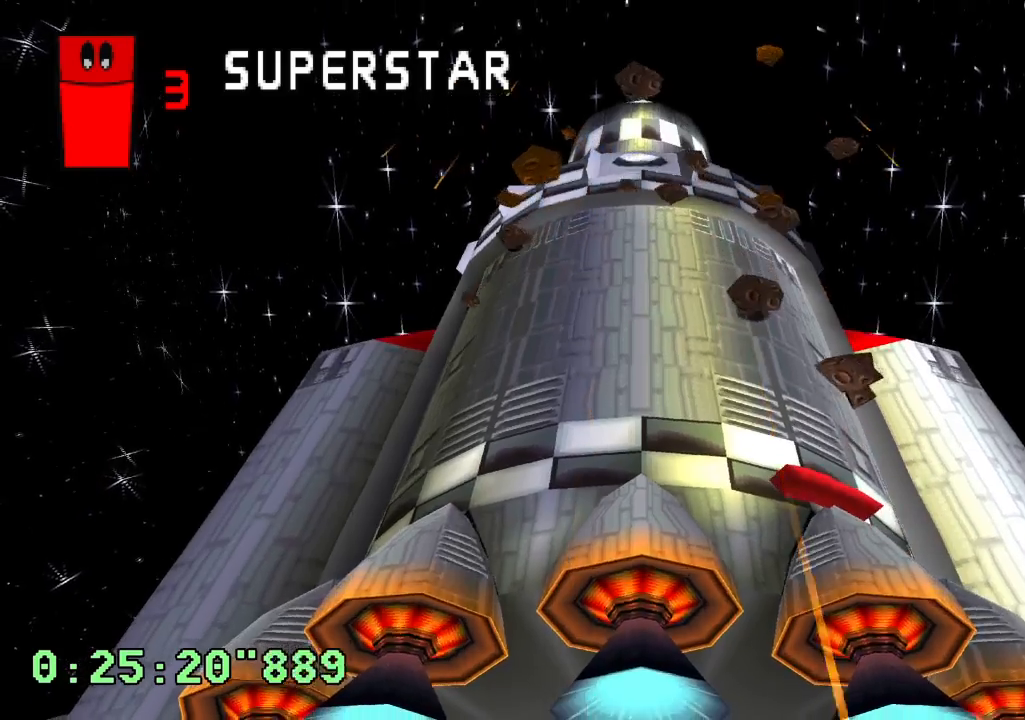
{"buttons": ["DPAD_LEFT"], "left_stick": "center", "right_stick": "center", "events": [[500, "DPAD_LEFT", "down"]]}
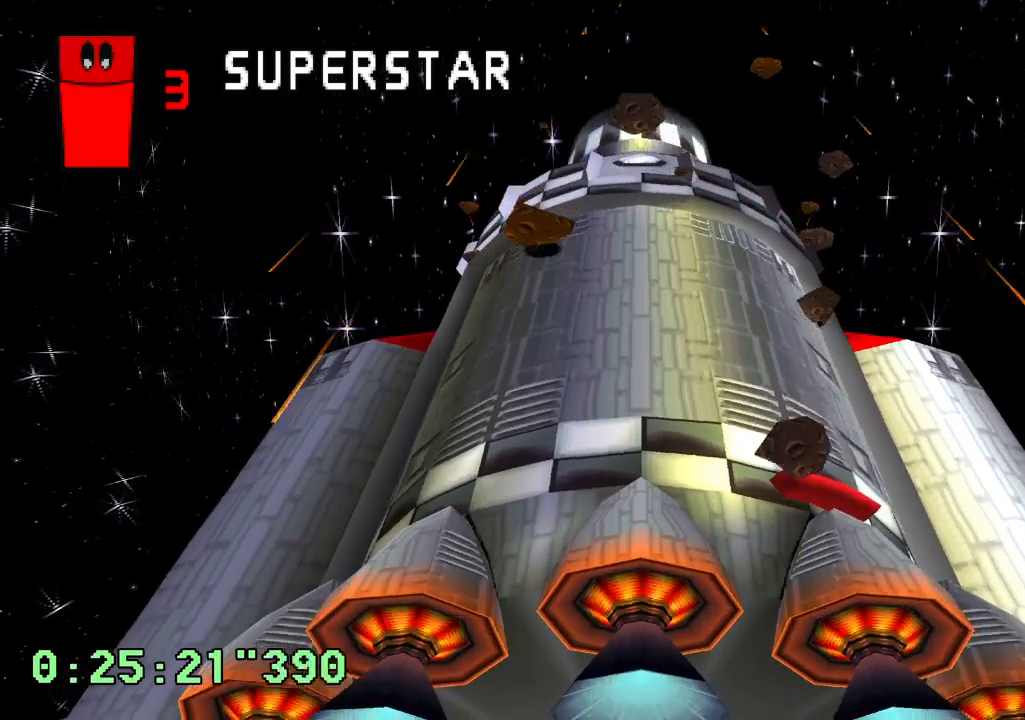
{"buttons": [], "left_stick": "center", "right_stick": "center", "events": [[367, "DPAD_LEFT", "up"]]}
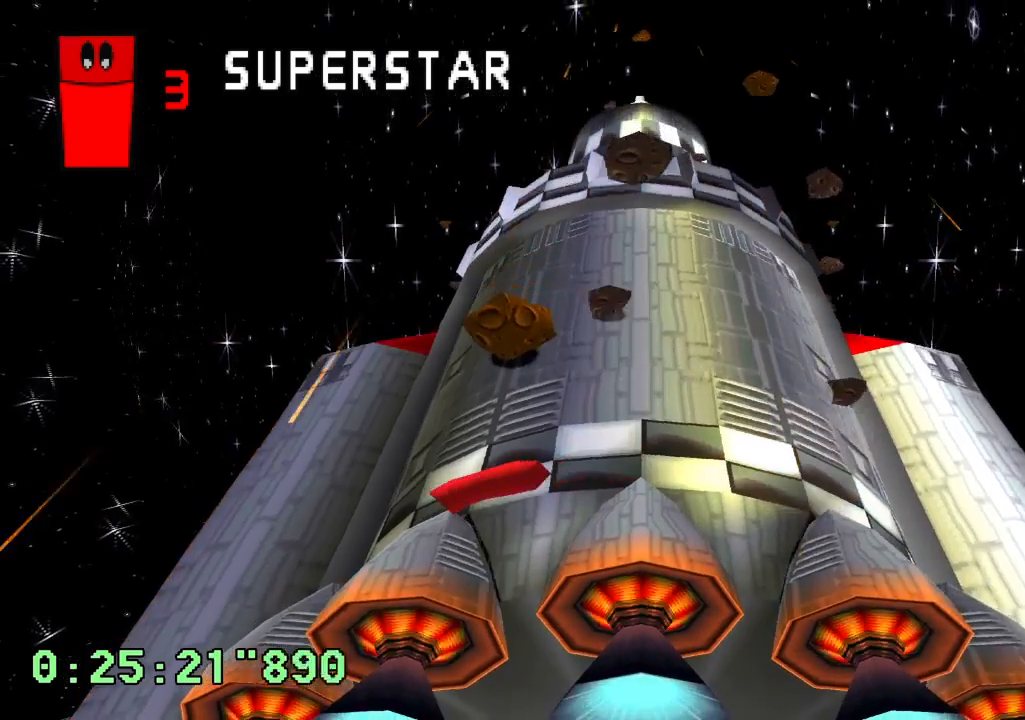
{"buttons": [], "left_stick": "center", "right_stick": "center", "events": [[350, "DPAD_RIGHT", "down"], [500, "DPAD_RIGHT", "up"]]}
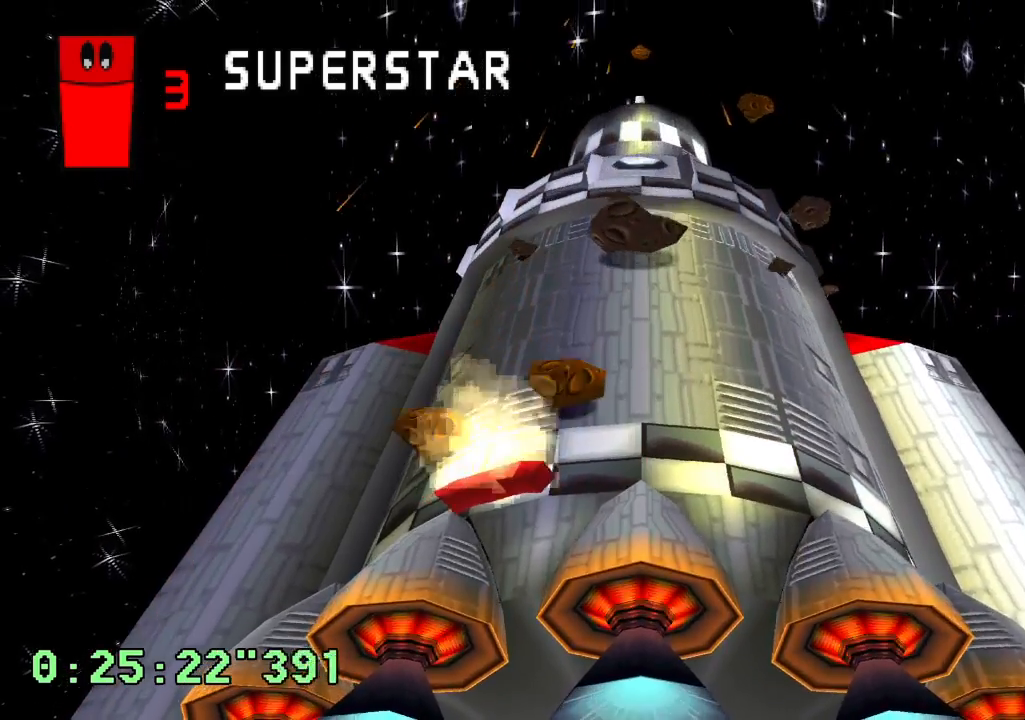
{"buttons": ["DPAD_RIGHT"], "left_stick": "center", "right_stick": "center", "events": [[417, "DPAD_RIGHT", "down"]]}
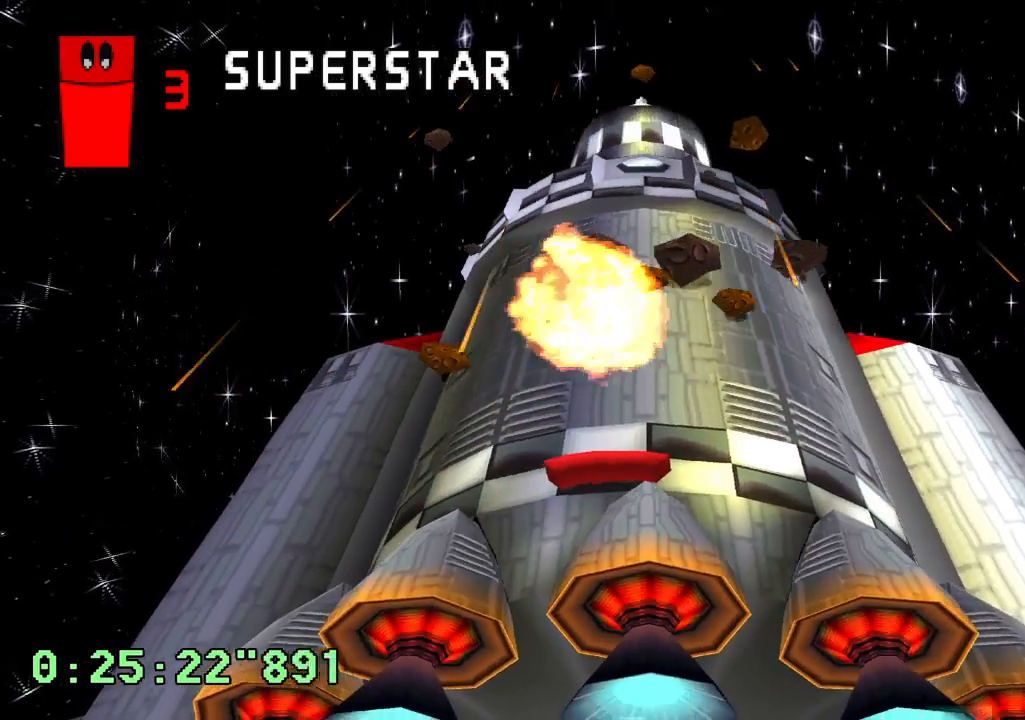
{"buttons": [], "left_stick": "center", "right_stick": "center", "events": [[400, "DPAD_RIGHT", "up"]]}
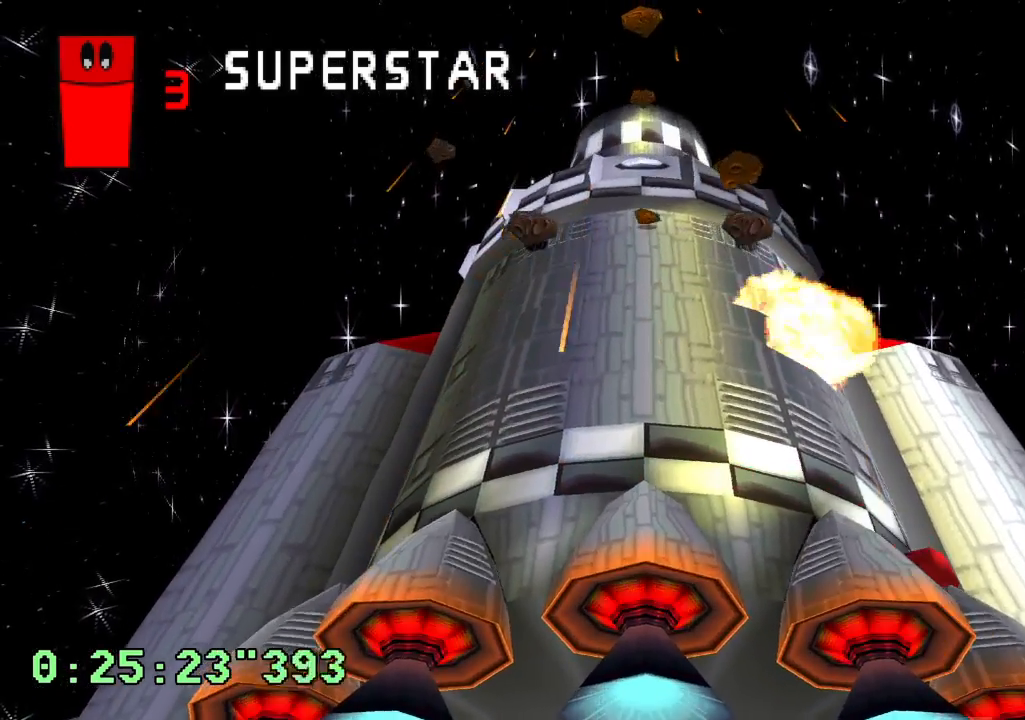
{"buttons": [], "left_stick": "center", "right_stick": "center", "events": [[233, "DPAD_LEFT", "down"], [450, "DPAD_LEFT", "up"]]}
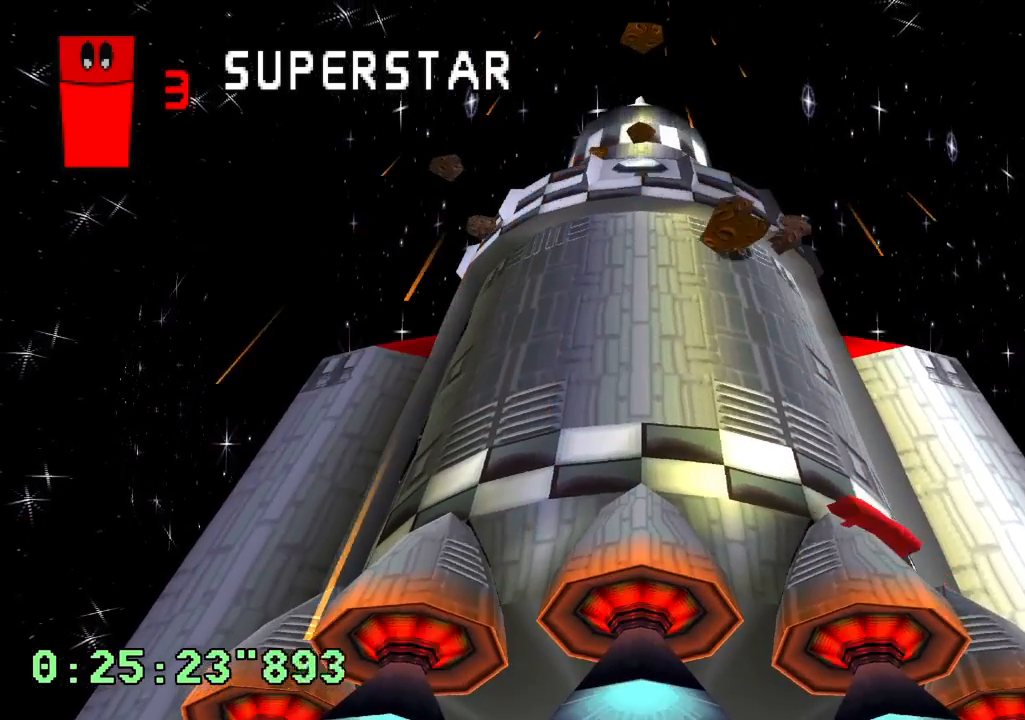
{"buttons": [], "left_stick": "center", "right_stick": "center", "events": []}
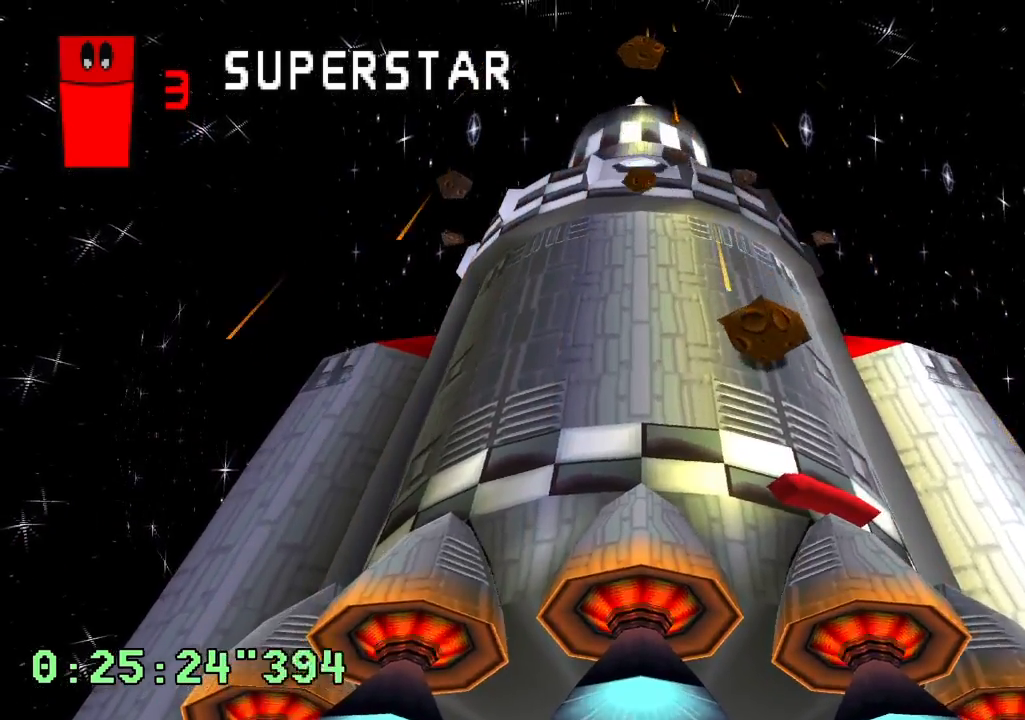
{"buttons": ["DPAD_LEFT"], "left_stick": "center", "right_stick": "center", "events": [[333, "DPAD_LEFT", "down"]]}
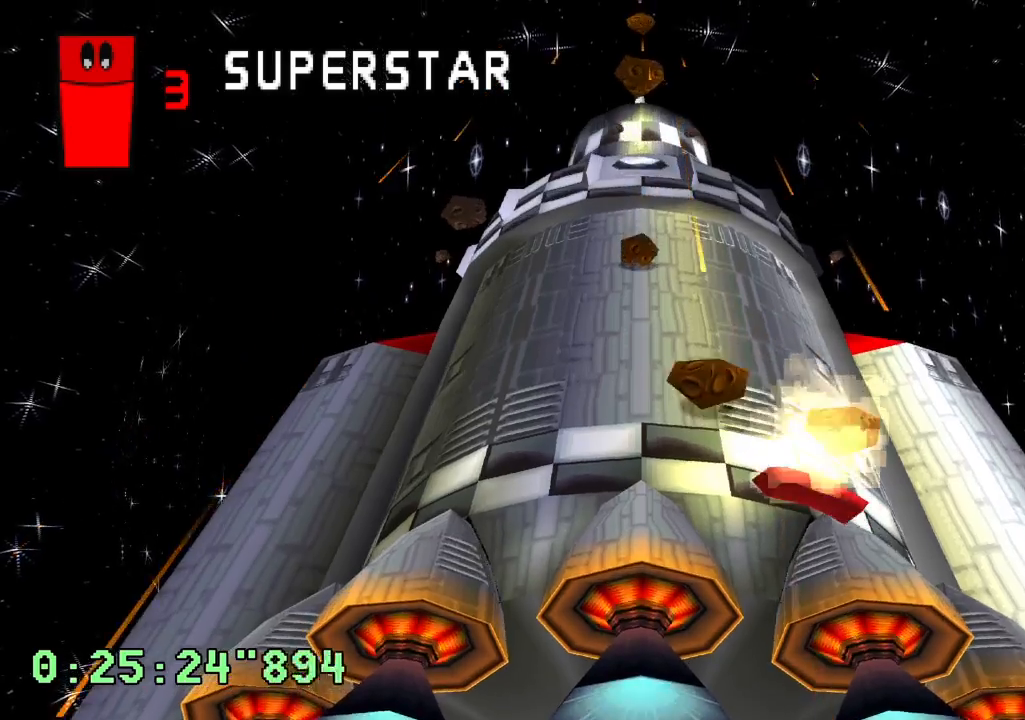
{"buttons": [], "left_stick": "center", "right_stick": "center"}
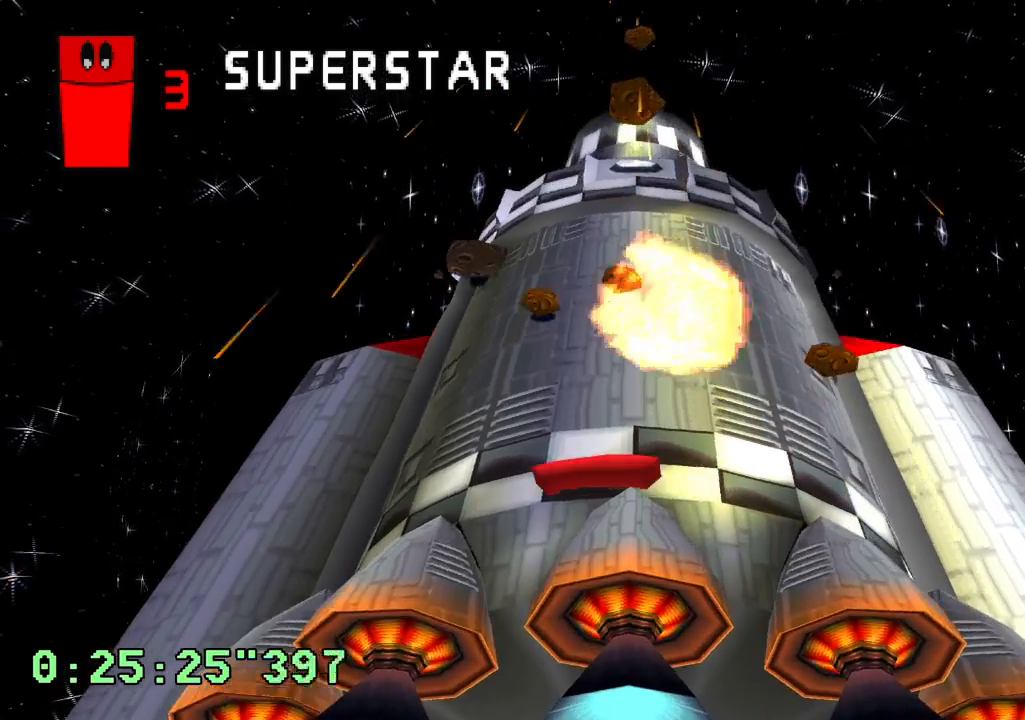
{"buttons": [], "left_stick": "center", "right_stick": "center", "events": [[267, "DPAD_LEFT", "down"], [350, "DPAD_LEFT", "up"]]}
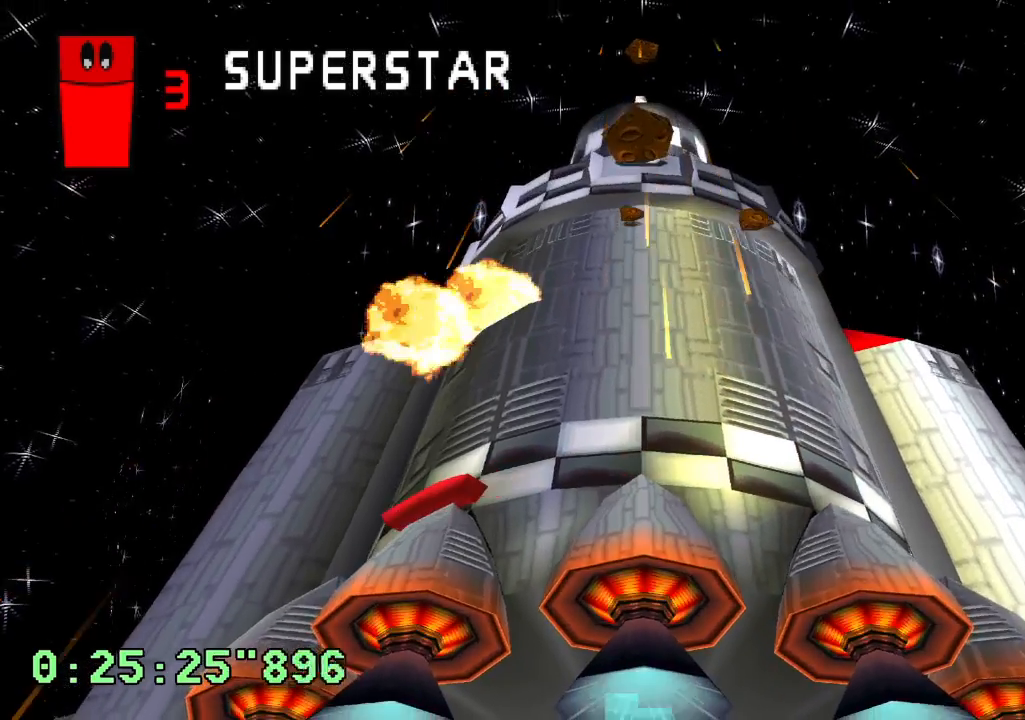
{"buttons": [], "left_stick": "center", "right_stick": "center", "events": [[183, "DPAD_RIGHT", "down"], [433, "DPAD_RIGHT", "up"]]}
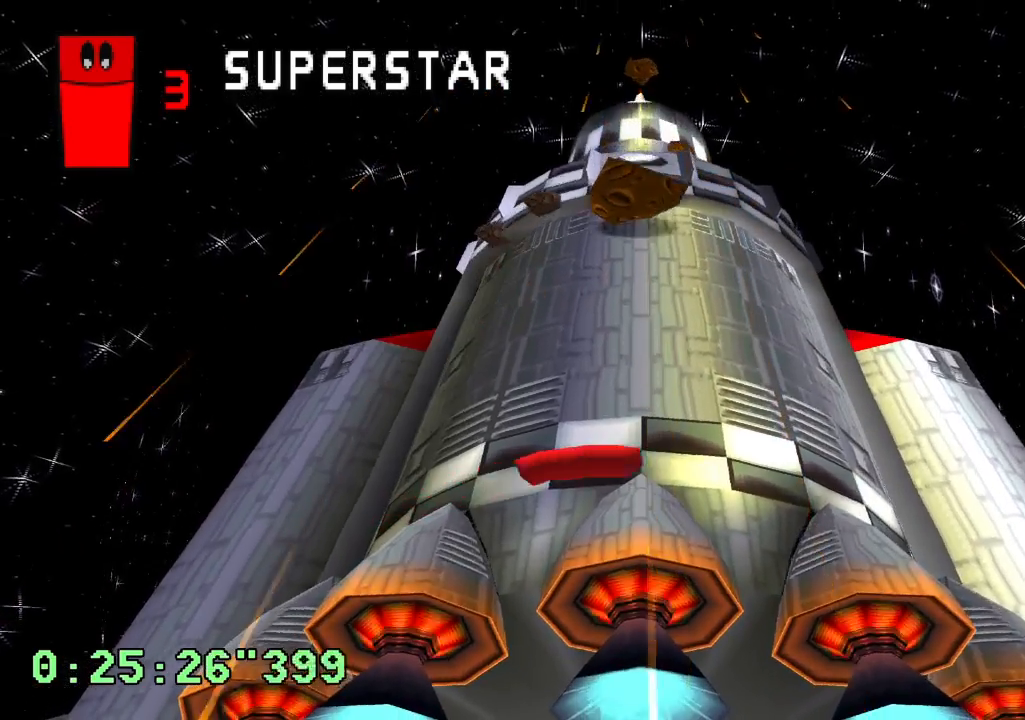
{"buttons": ["DPAD_LEFT"], "left_stick": "center", "right_stick": "center", "events": [[433, "DPAD_LEFT", "down"]]}
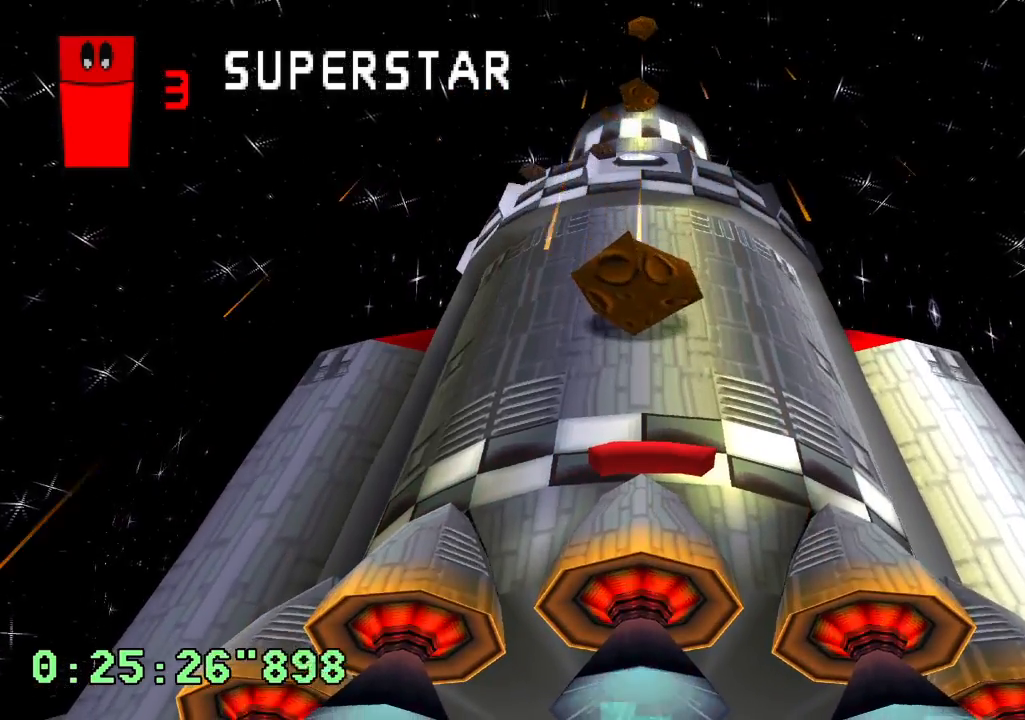
{"buttons": [], "left_stick": "center", "right_stick": "center", "events": [[33, "DPAD_LEFT", "up"]]}
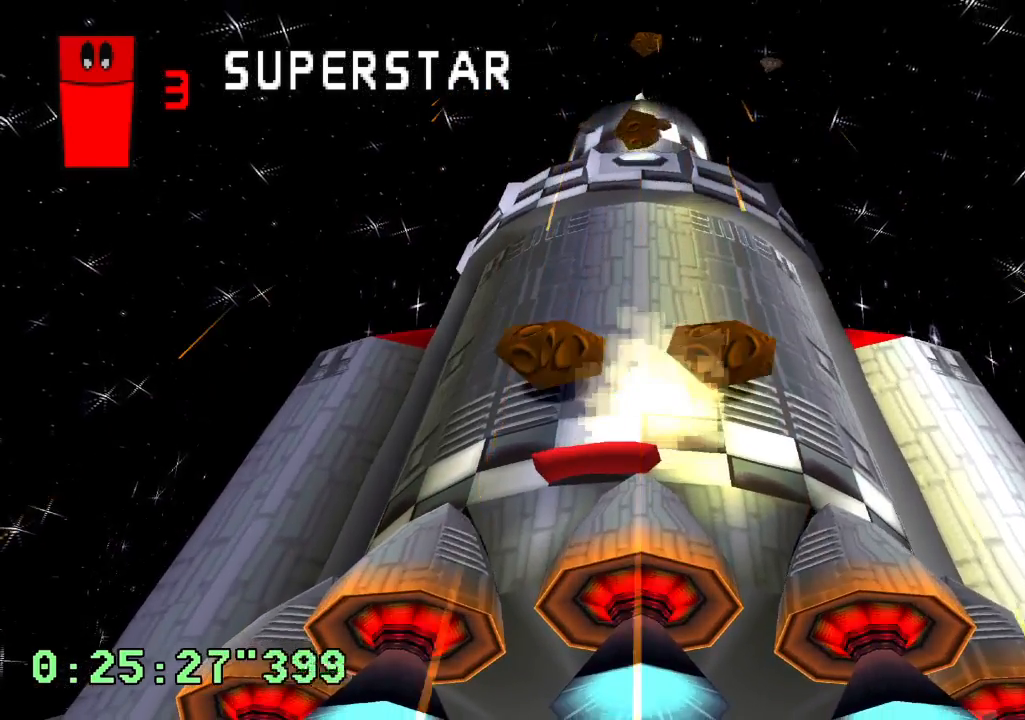
{"buttons": [], "left_stick": "center", "right_stick": "center", "events": []}
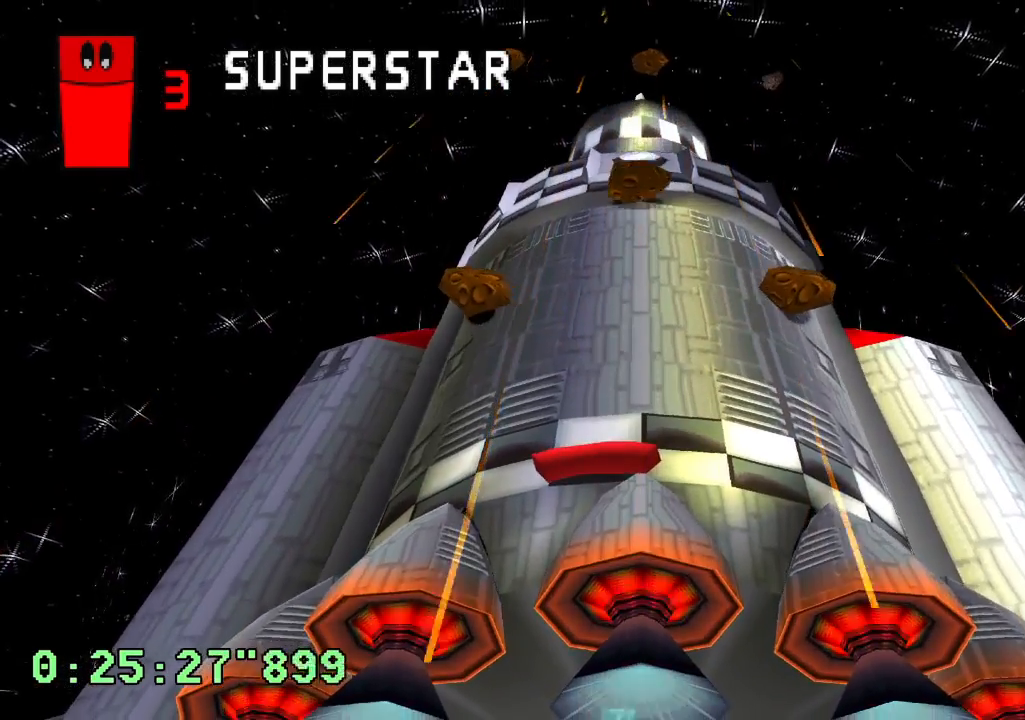
{"buttons": [], "left_stick": "center", "right_stick": "center", "events": [[167, "DPAD_RIGHT", "down"], [250, "DPAD_RIGHT", "up"]]}
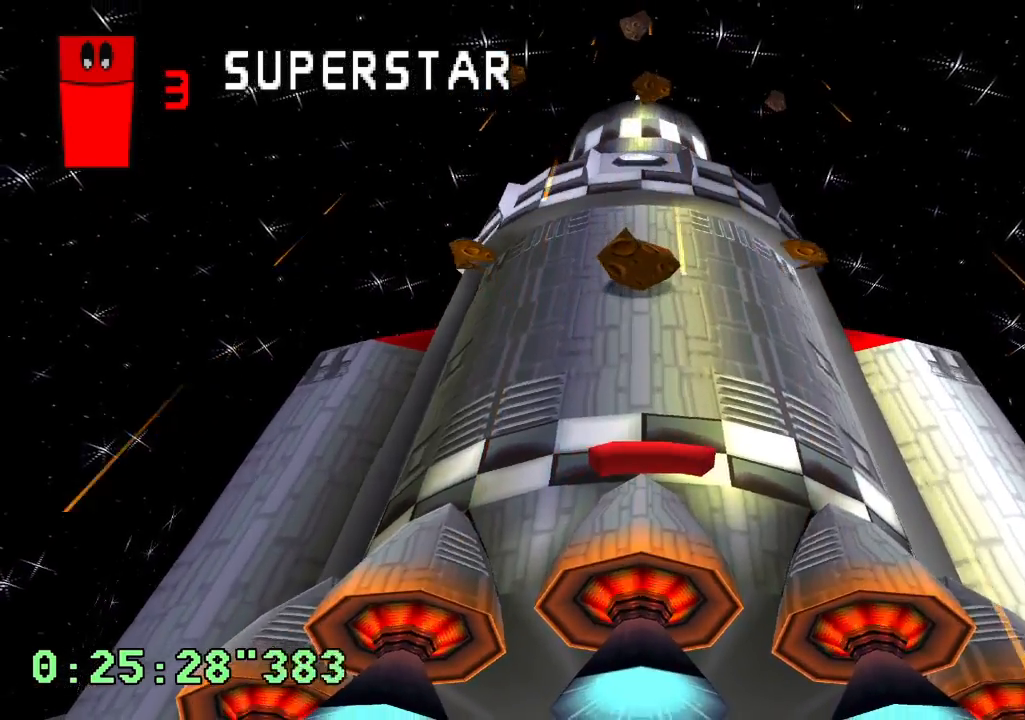
{"buttons": [], "left_stick": "center", "right_stick": "center"}
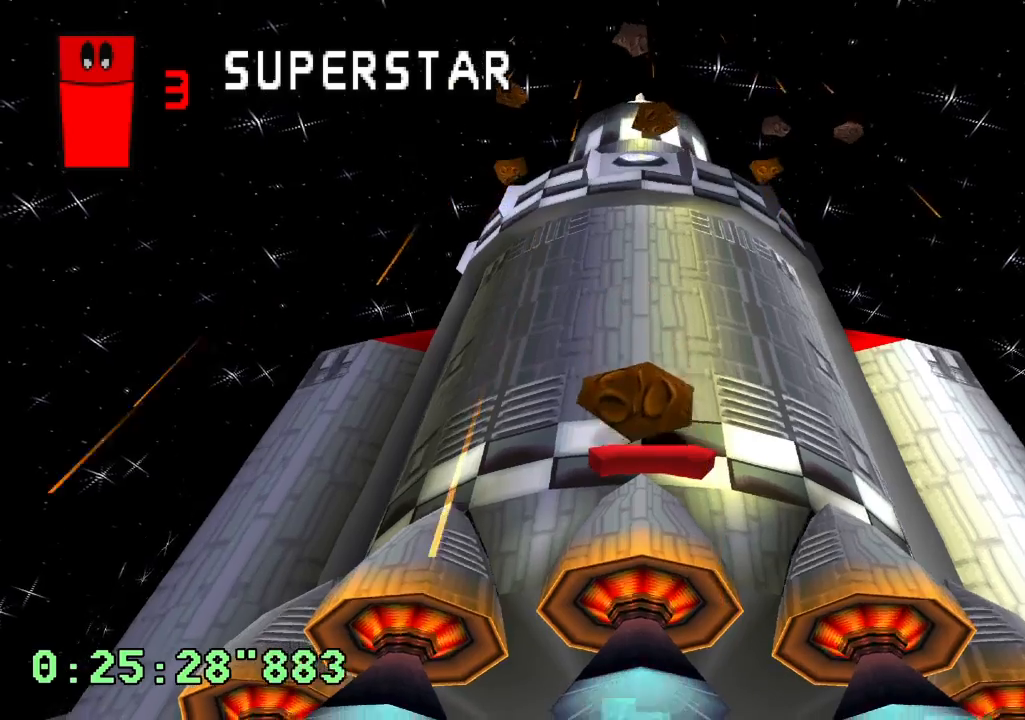
{"buttons": [], "left_stick": "center", "right_stick": "center", "events": []}
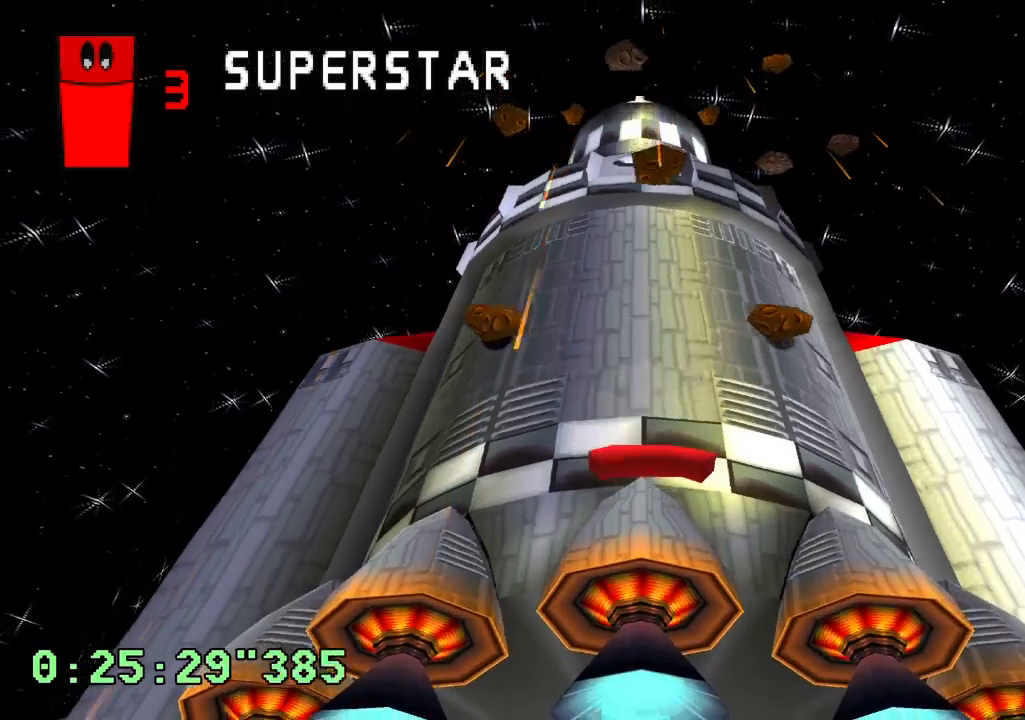
{"buttons": [], "left_stick": "center", "right_stick": "center", "events": []}
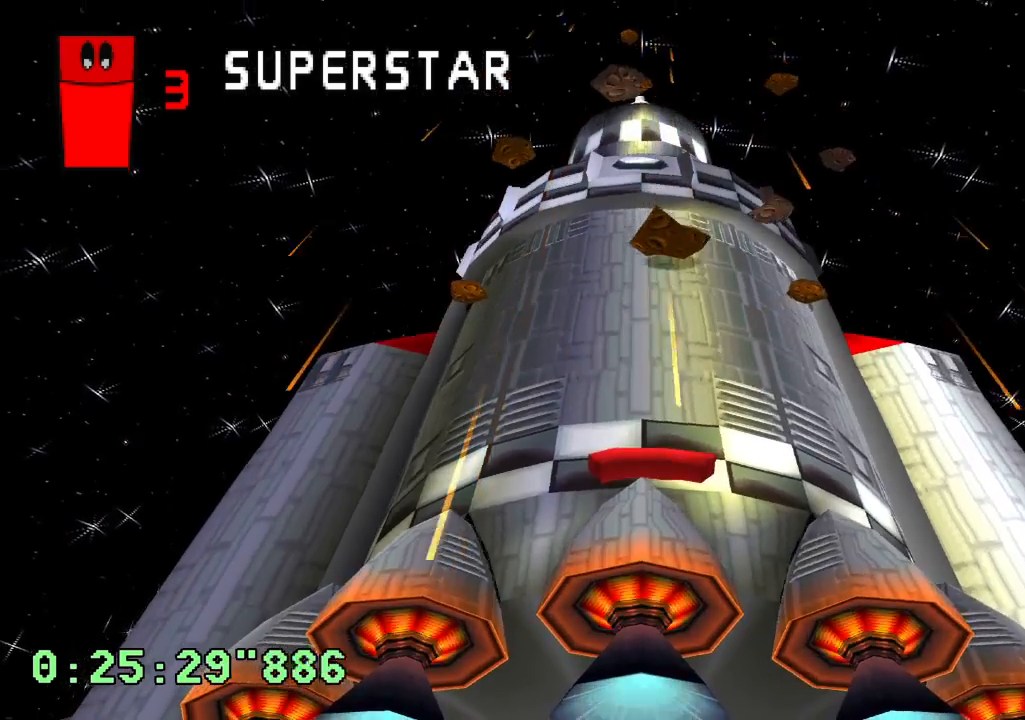
{"buttons": [], "left_stick": "center", "right_stick": "center", "events": [[100, "DPAD_RIGHT", "down"], [200, "DPAD_RIGHT", "up"]]}
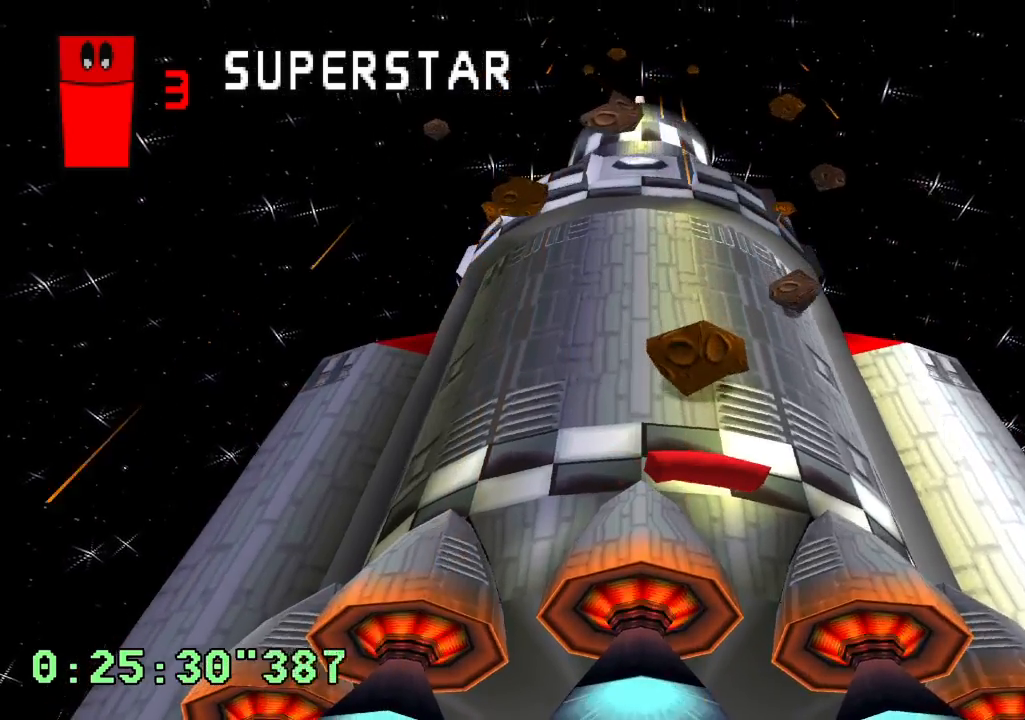
{"buttons": [], "left_stick": "center", "right_stick": "center", "events": [[33, "DPAD_RIGHT", "down"], [350, "DPAD_RIGHT", "up"]]}
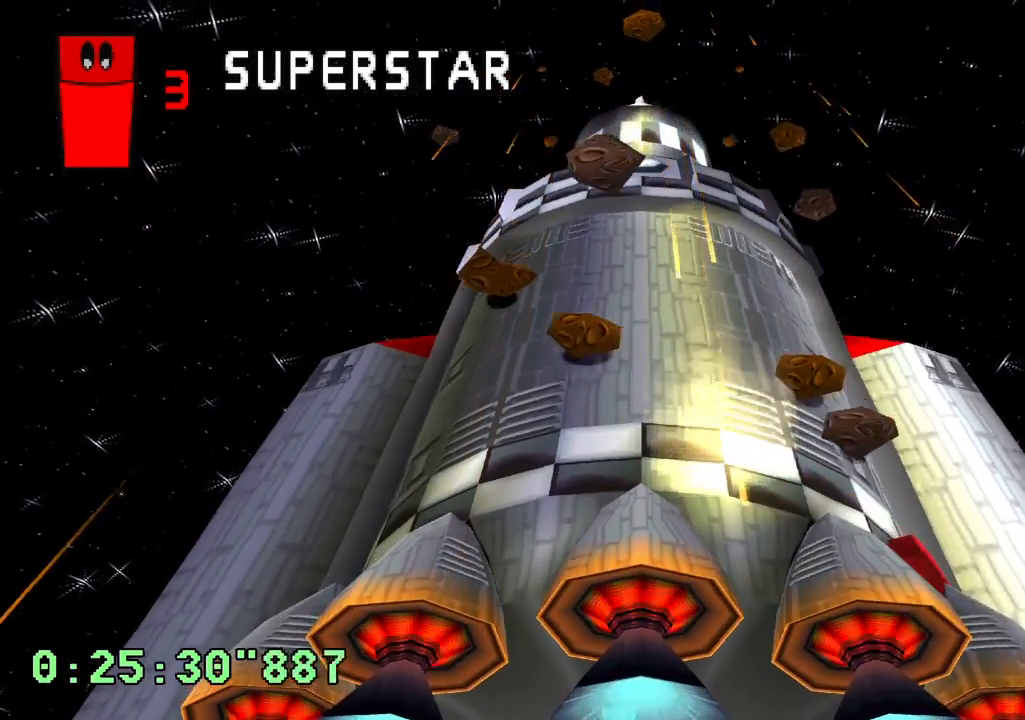
{"buttons": ["DPAD_LEFT"], "left_stick": "center", "right_stick": "center", "events": [[67, "DPAD_LEFT", "down"]]}
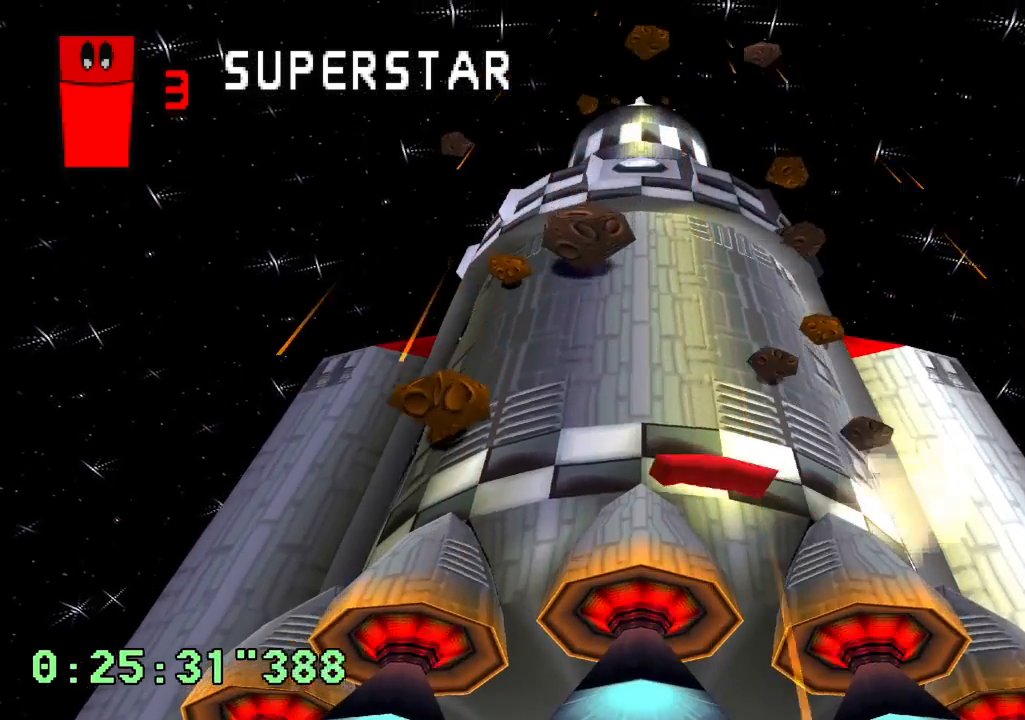
{"buttons": ["DPAD_RIGHT"], "left_stick": "center", "right_stick": "center", "events": [[183, "DPAD_LEFT", "up"], [217, "DPAD_RIGHT", "down"]]}
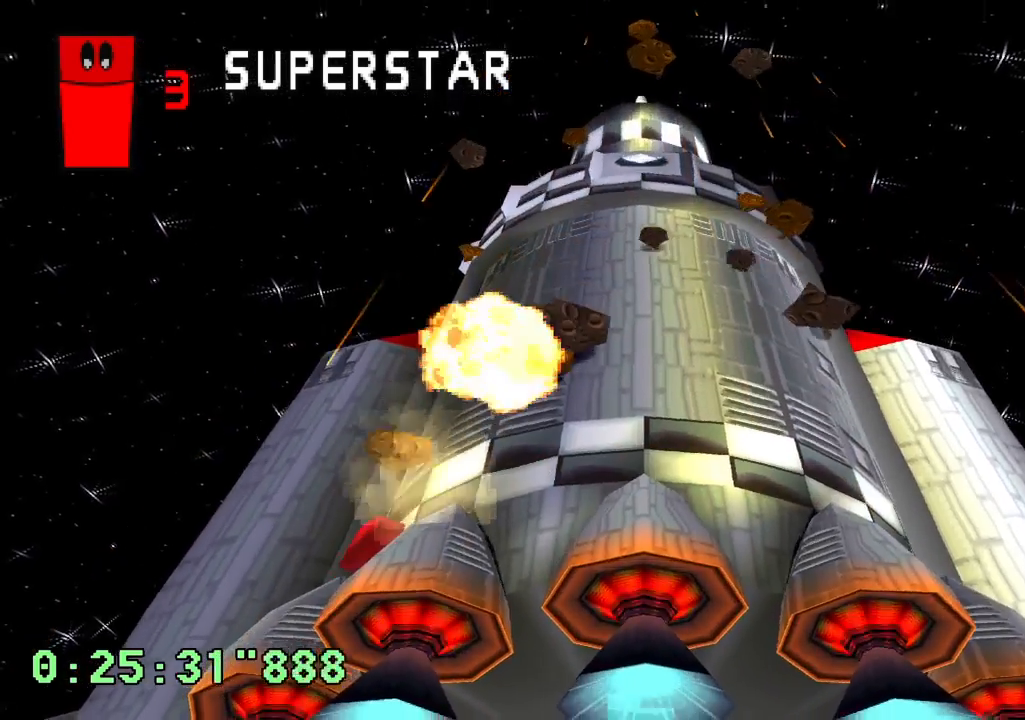
{"buttons": ["DPAD_RIGHT"], "left_stick": "center", "right_stick": "center", "events": []}
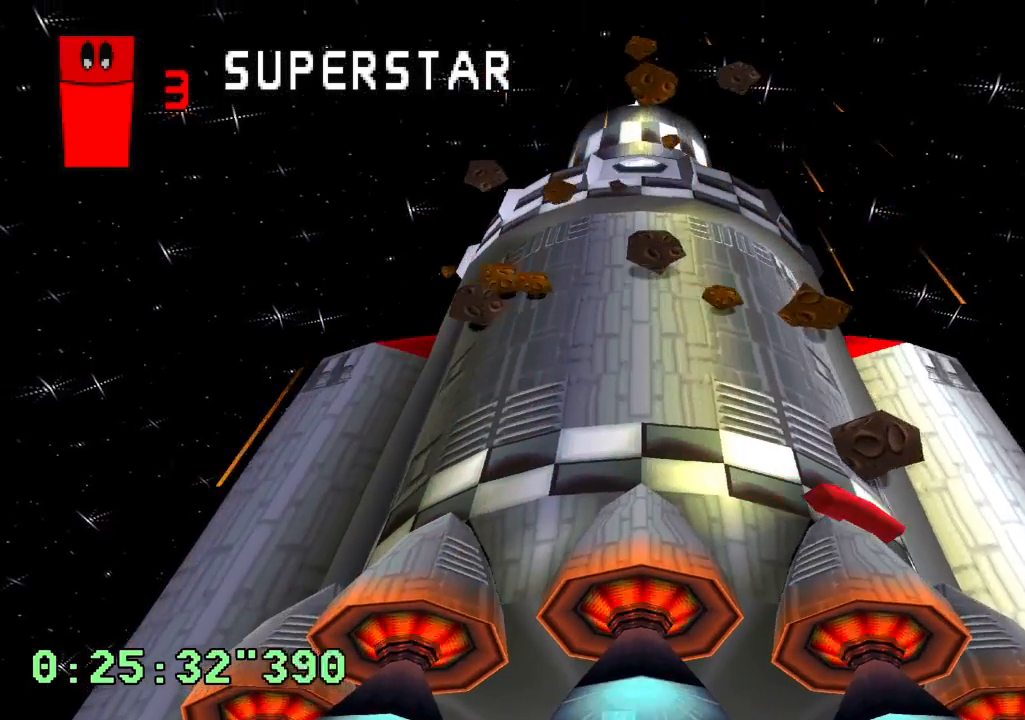
{"buttons": ["DPAD_LEFT"], "left_stick": "center", "right_stick": "center", "events": [[50, "DPAD_RIGHT", "up"], [383, "DPAD_LEFT", "down"]]}
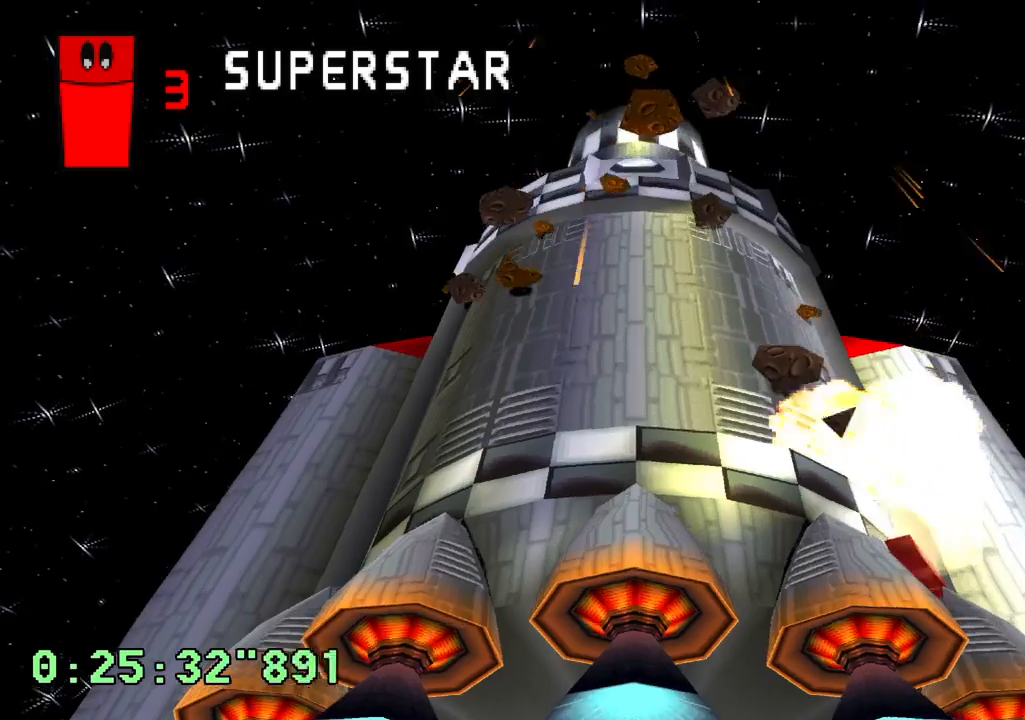
{"buttons": ["DPAD_LEFT"], "left_stick": "center", "right_stick": "center", "events": []}
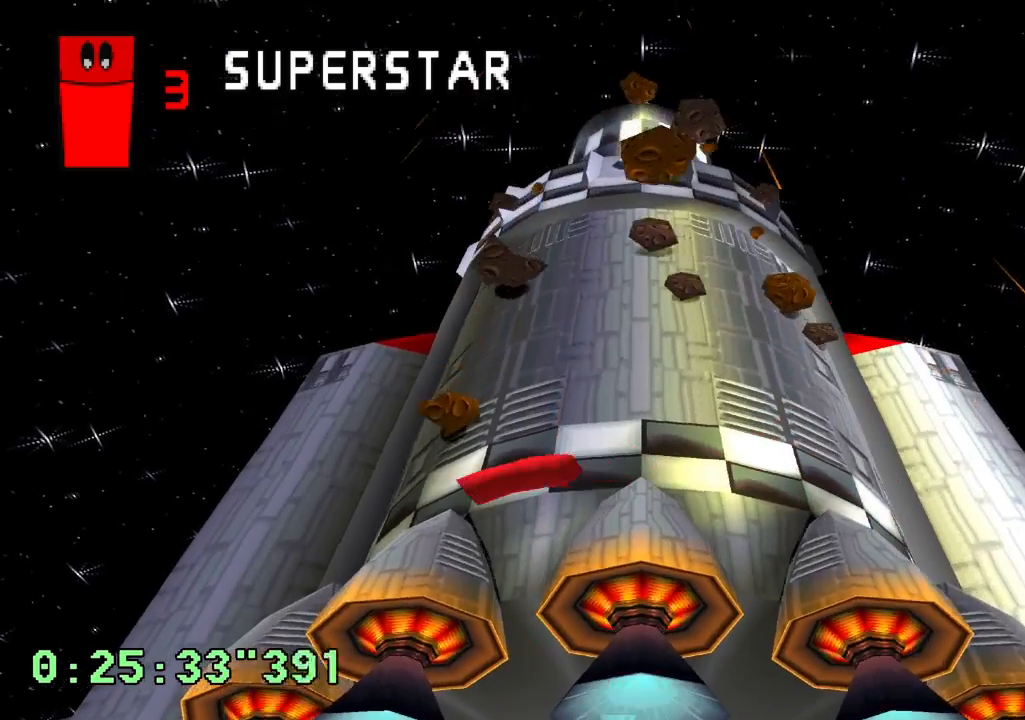
{"buttons": ["DPAD_RIGHT"], "left_stick": "center", "right_stick": "center", "events": [[83, "DPAD_LEFT", "up"], [100, "DPAD_RIGHT", "down"], [317, "DPAD_RIGHT", "up"], [467, "DPAD_RIGHT", "down"]]}
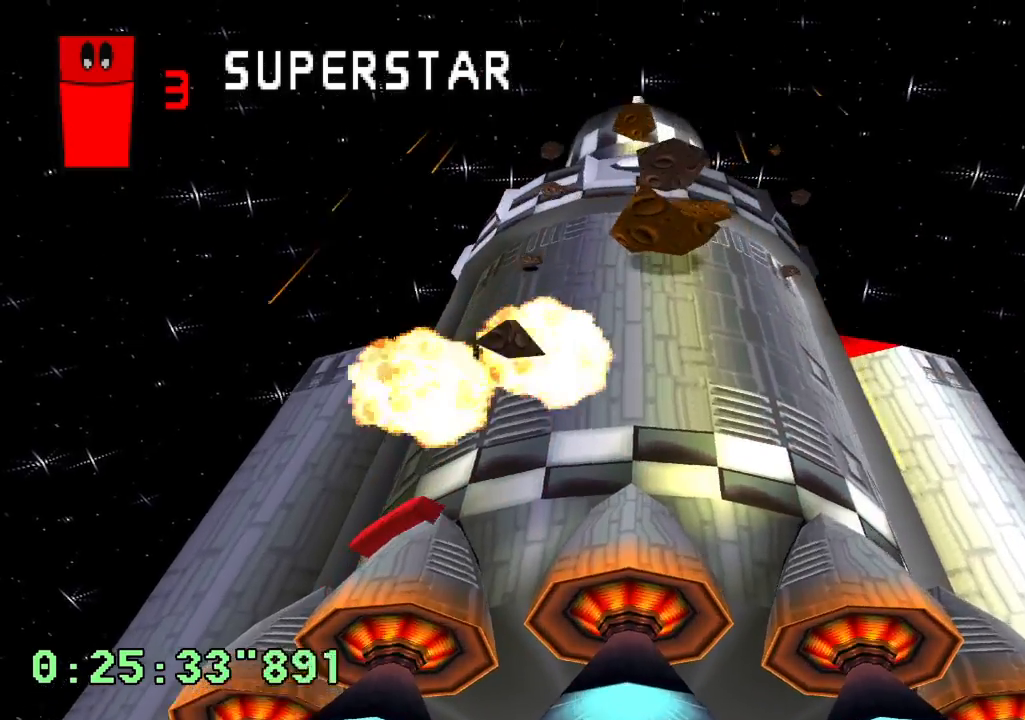
{"buttons": [], "left_stick": "center", "right_stick": "center", "events": [[250, "DPAD_RIGHT", "up"], [333, "DPAD_RIGHT", "down"], [467, "DPAD_RIGHT", "up"]]}
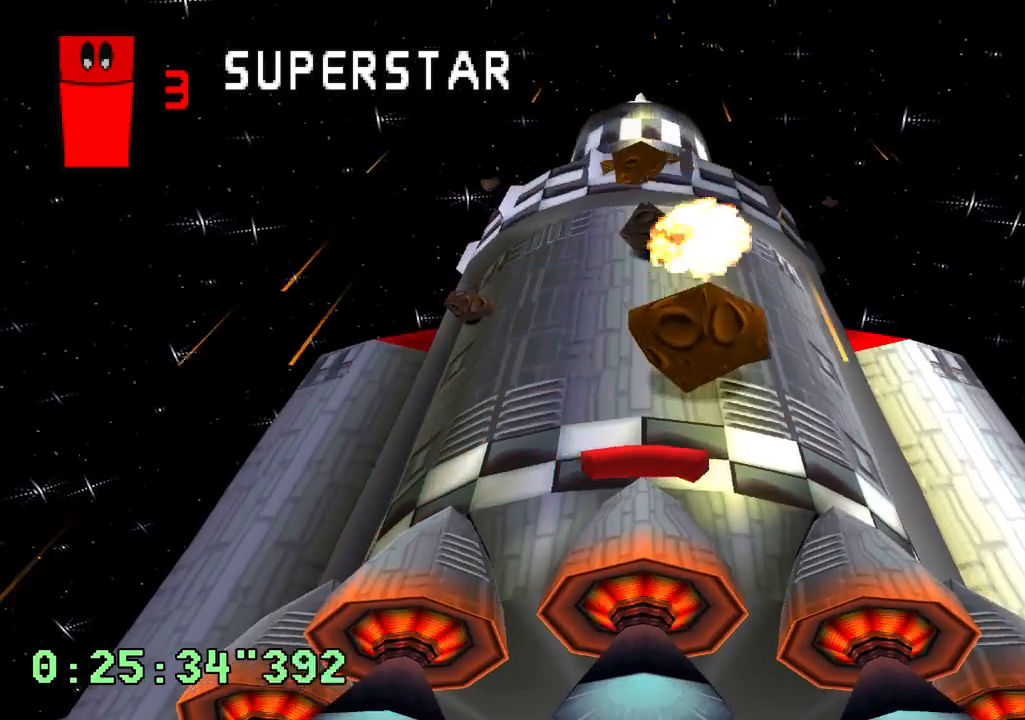
{"buttons": [], "left_stick": "center", "right_stick": "center", "events": [[300, "DPAD_LEFT", "down"], [417, "DPAD_LEFT", "up"]]}